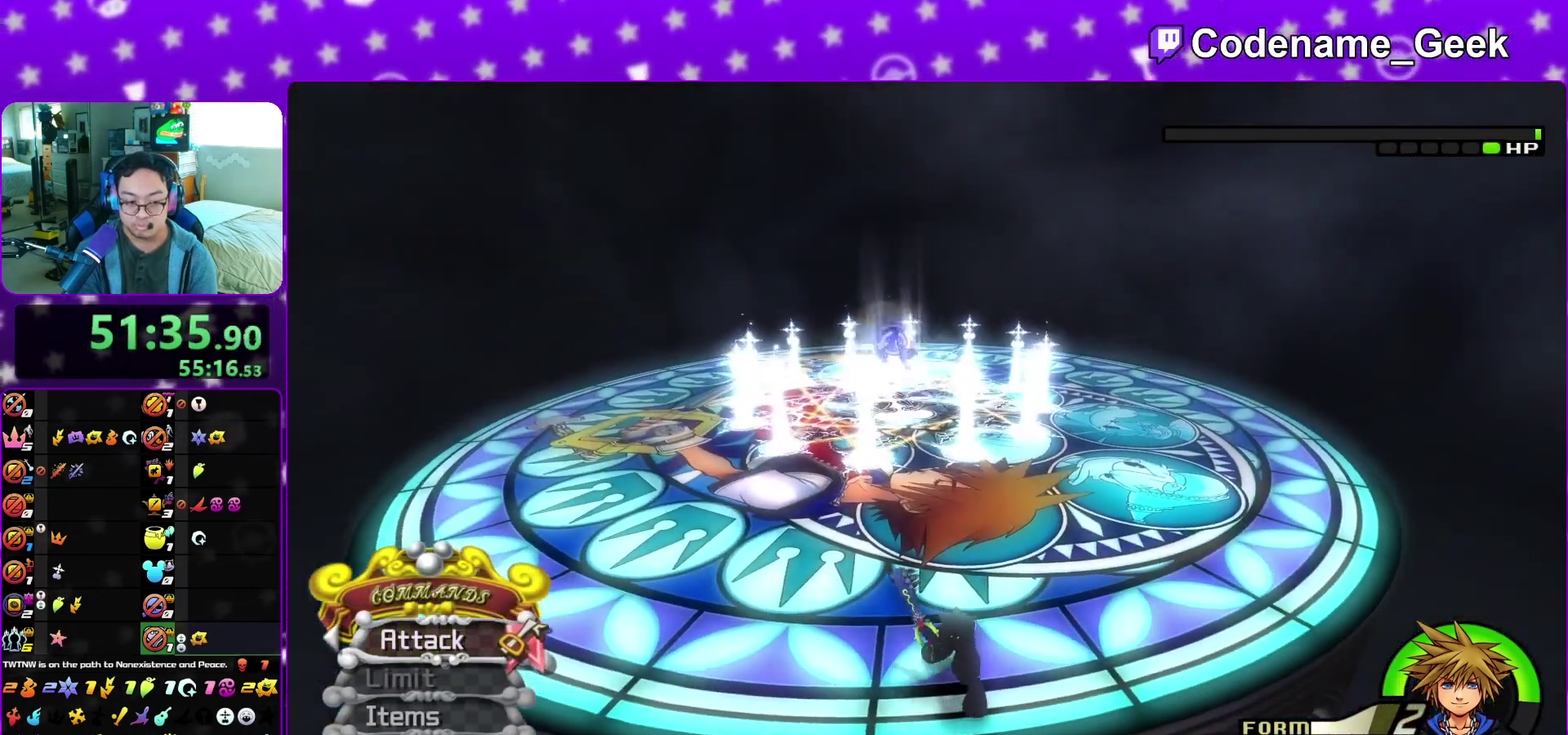
Gameplay with a controller (Nintendo layout); each line is a JSON object with the inputs held at the frame after it (dt_ms = milliseconds from this image to that frame). "events" lists button and stick changes between this image and that frame as [ms after this image, input, new state], when the widget could be followed in between. This overlay highlights the sticks when they move; stick clicks (L3 R3) are not distinguishable. Not read: L3 R3 SELECT START.
{"dt_ms": 300, "buttons": ["A"], "left_stick": "center", "right_stick": "down"}
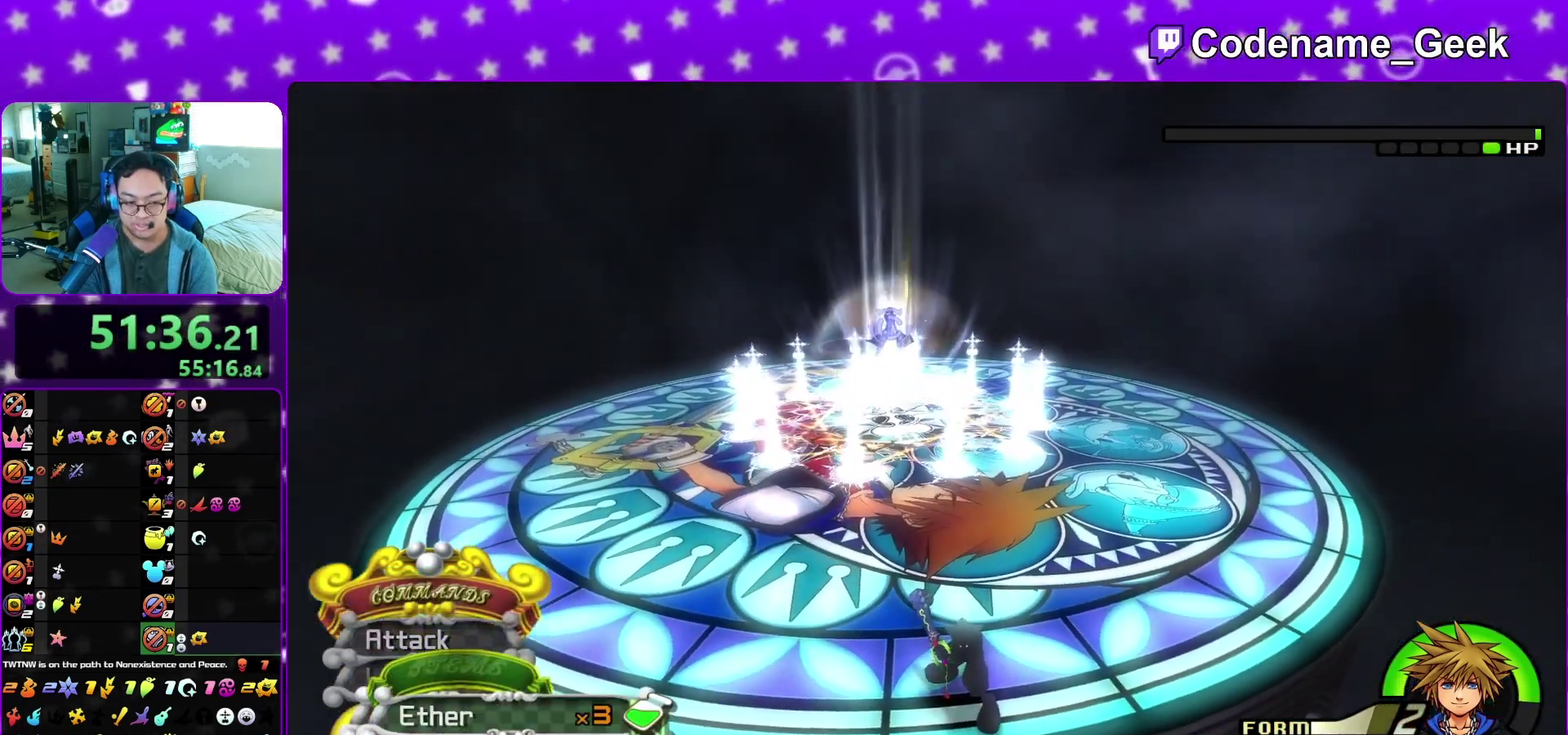
{"dt_ms": 600, "buttons": ["A"], "left_stick": "center", "right_stick": "down"}
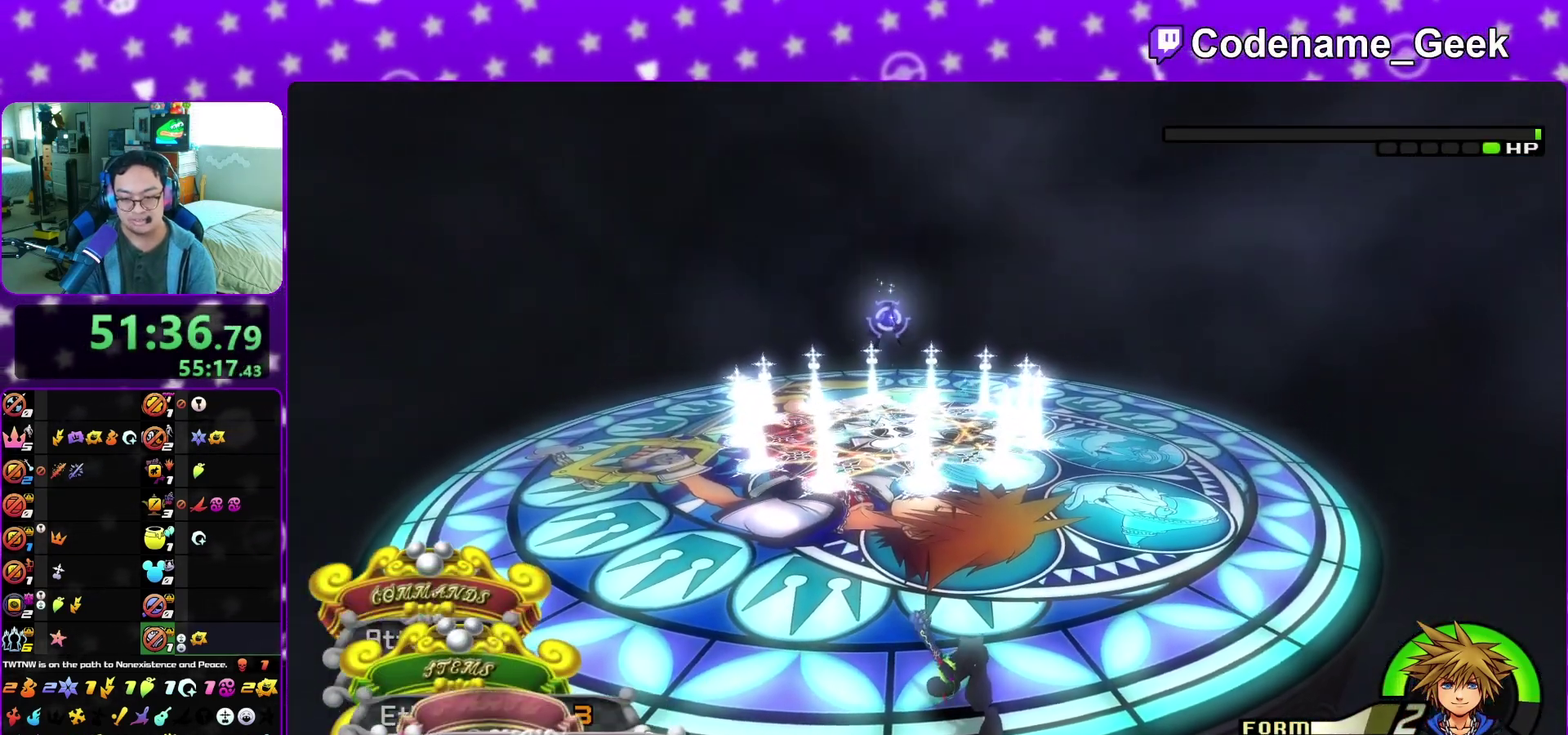
{"dt_ms": 400, "buttons": ["A"], "left_stick": "center", "right_stick": "down", "events": [[100, "A", "up"], [167, "A", "down"], [267, "A", "up"], [317, "A", "down"]]}
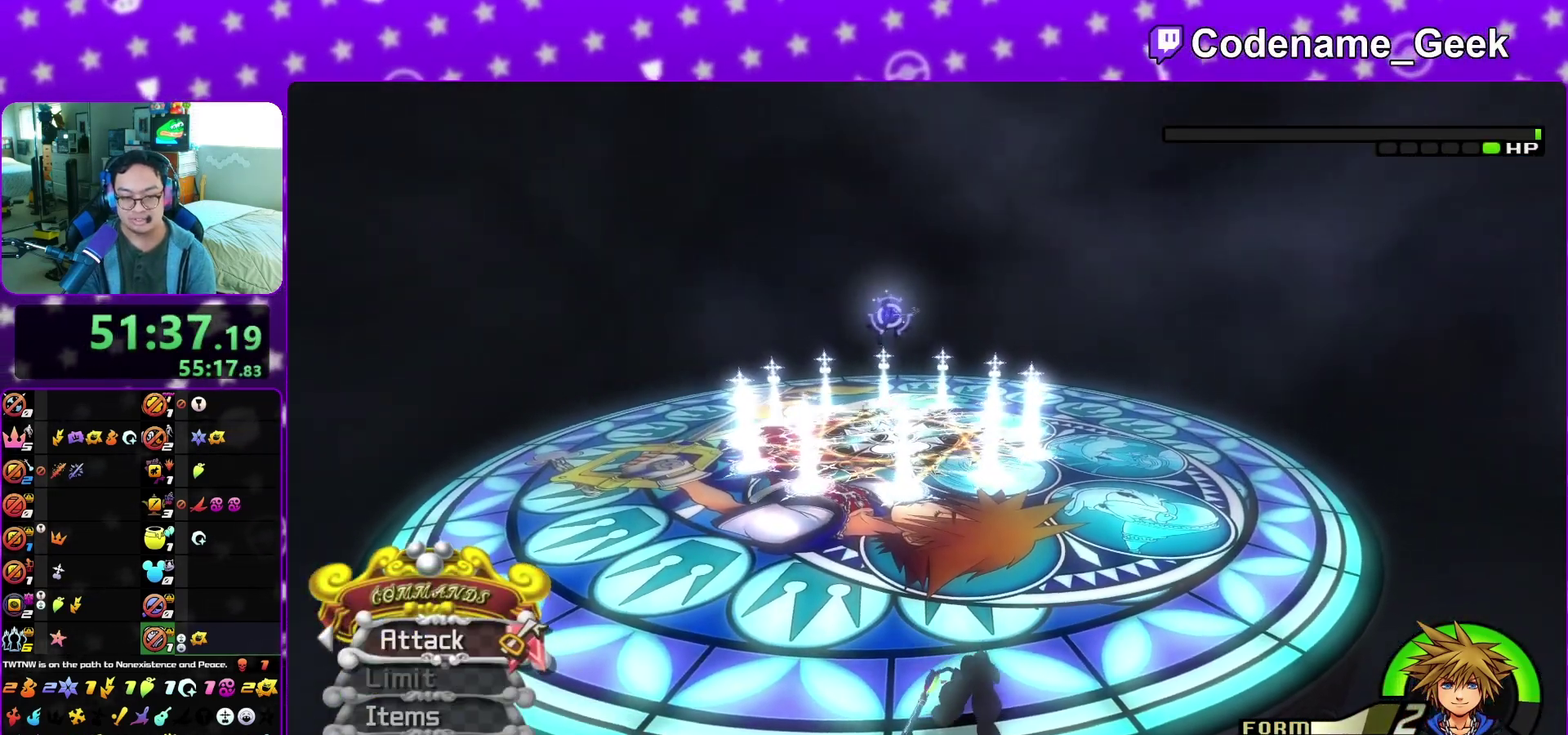
{"dt_ms": 400, "buttons": [], "left_stick": "center", "right_stick": "down", "events": [[17, "A", "up"], [83, "A", "down"], [200, "A", "up"]]}
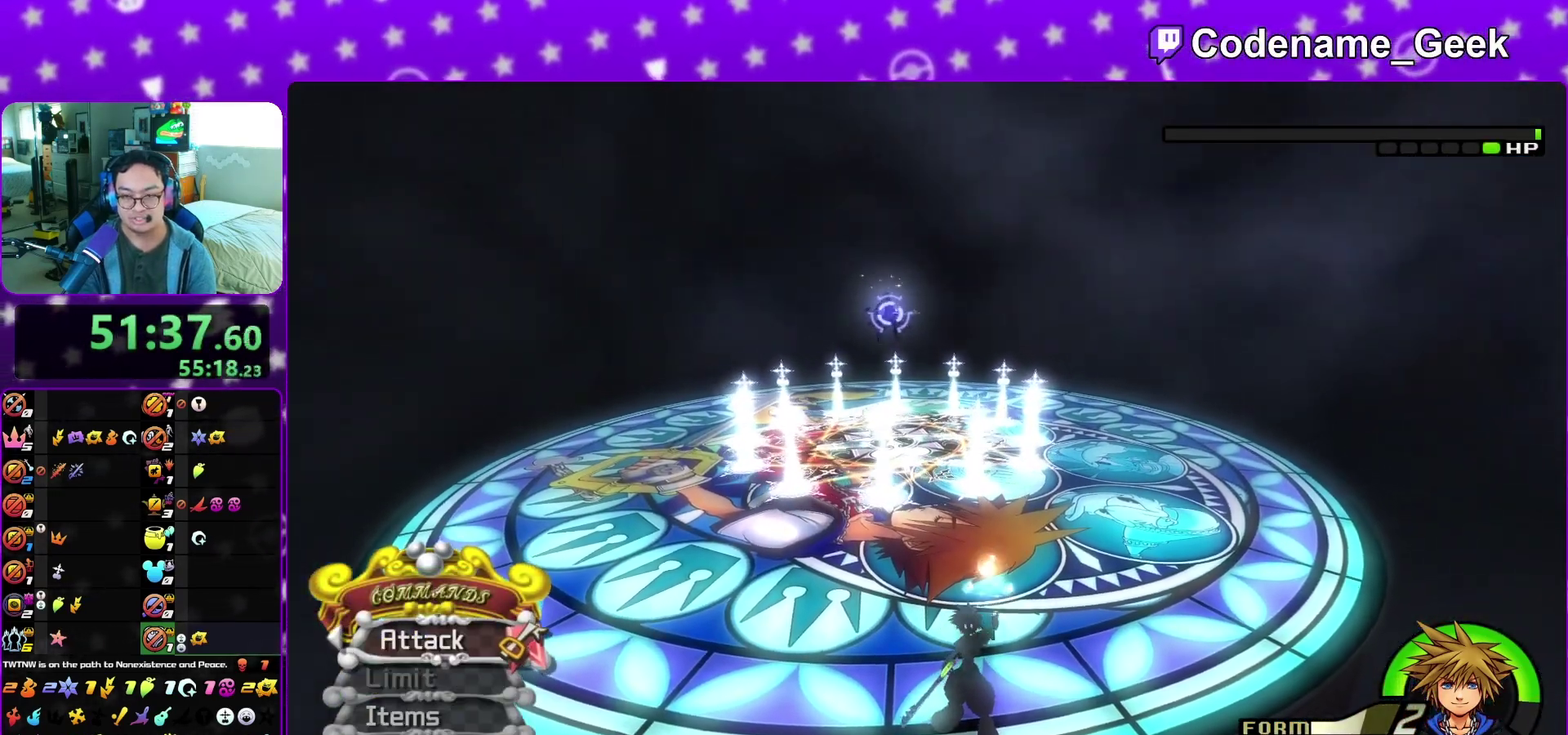
{"dt_ms": 600, "buttons": [], "left_stick": "left", "right_stick": "down-right", "events": [[100, "left_stick", "left"], [317, "right_stick", "down-right"], [450, "right_stick", "center"], [583, "right_stick", "down-right"]]}
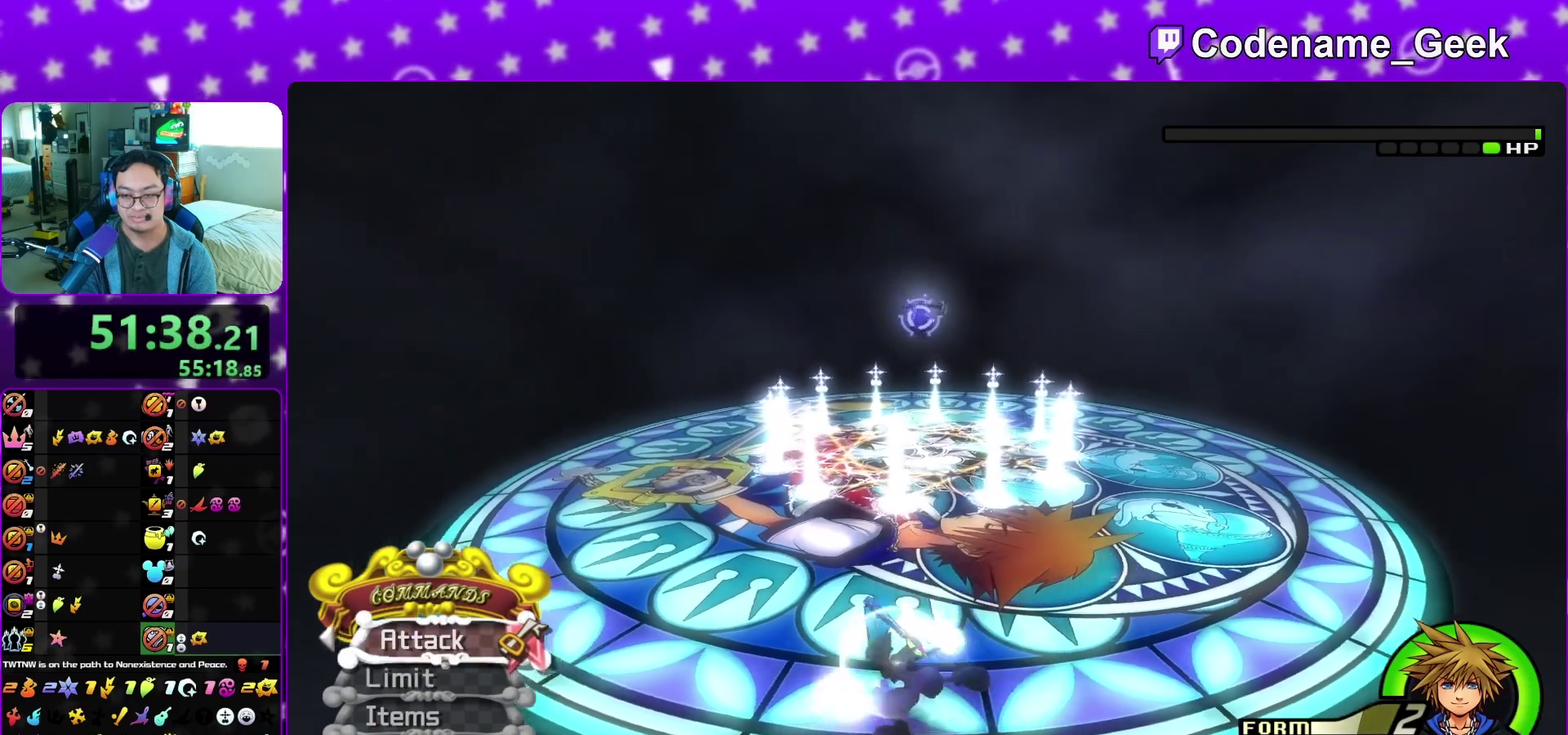
{"dt_ms": 300, "buttons": [], "left_stick": "left", "right_stick": "down-right", "events": [[100, "right_stick", "center"], [167, "Y", "down"], [267, "Y", "up"], [283, "right_stick", "down-right"]]}
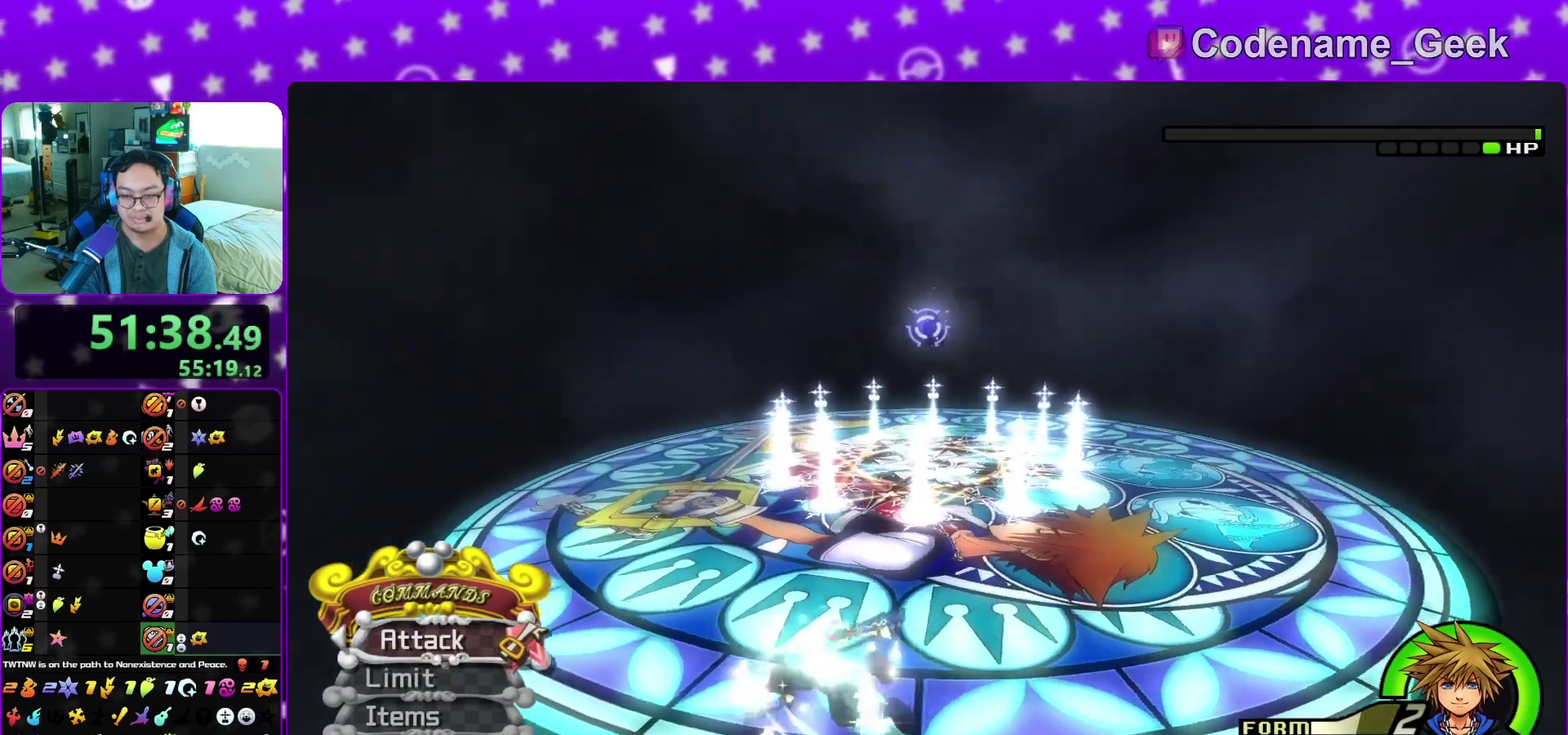
{"dt_ms": 800, "buttons": [], "left_stick": "left", "right_stick": "center", "events": [[33, "Y", "down"], [167, "Y", "up"], [233, "right_stick", "center"], [333, "right_stick", "down-right"], [450, "right_stick", "center"], [483, "Y", "down"], [617, "Y", "up"], [683, "Y", "down"], [800, "Y", "up"]]}
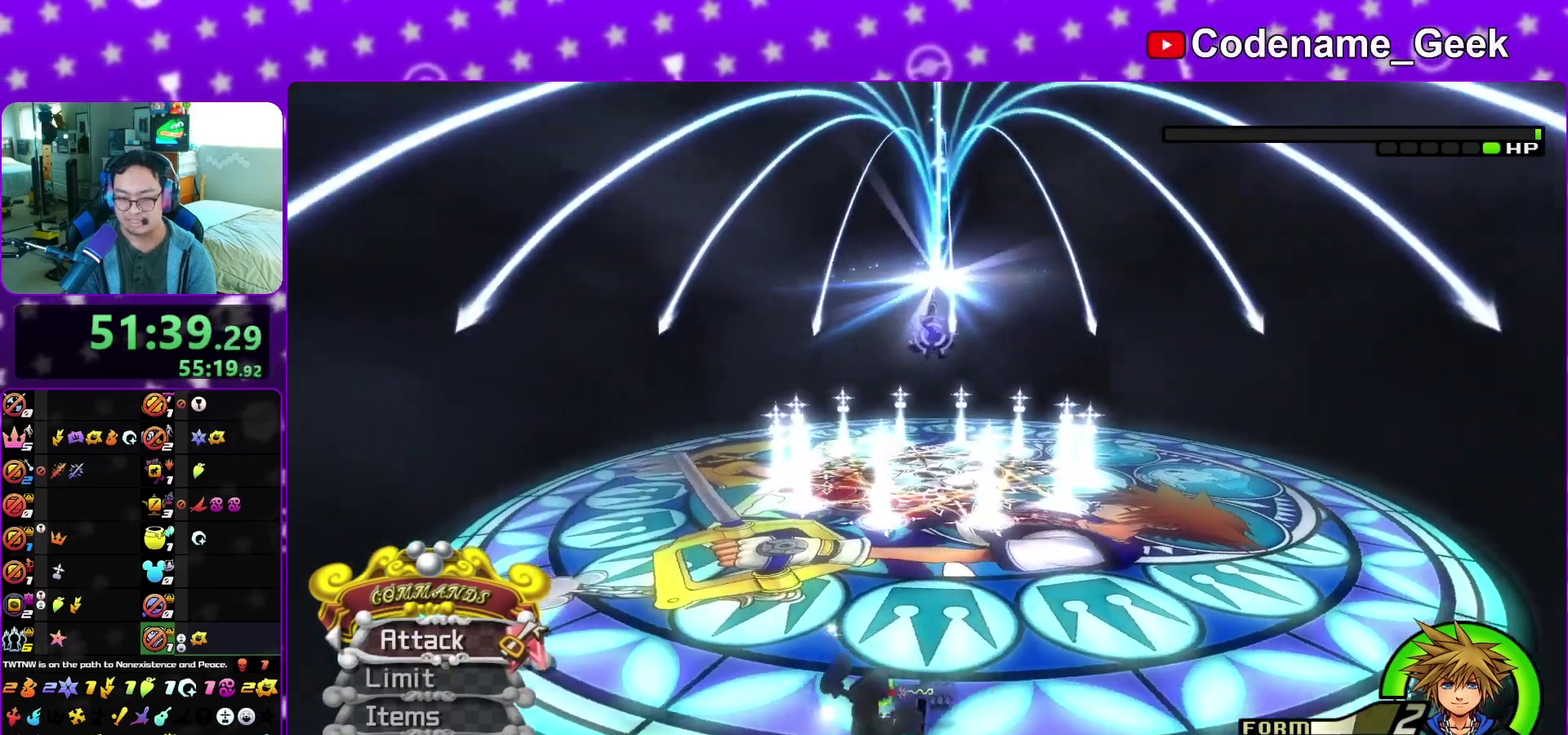
{"dt_ms": 400, "buttons": ["Y"], "left_stick": "left", "right_stick": "center", "events": [[83, "right_stick", "down-right"], [133, "Y", "down"], [183, "right_stick", "center"], [217, "Y", "up"], [267, "Y", "down"]]}
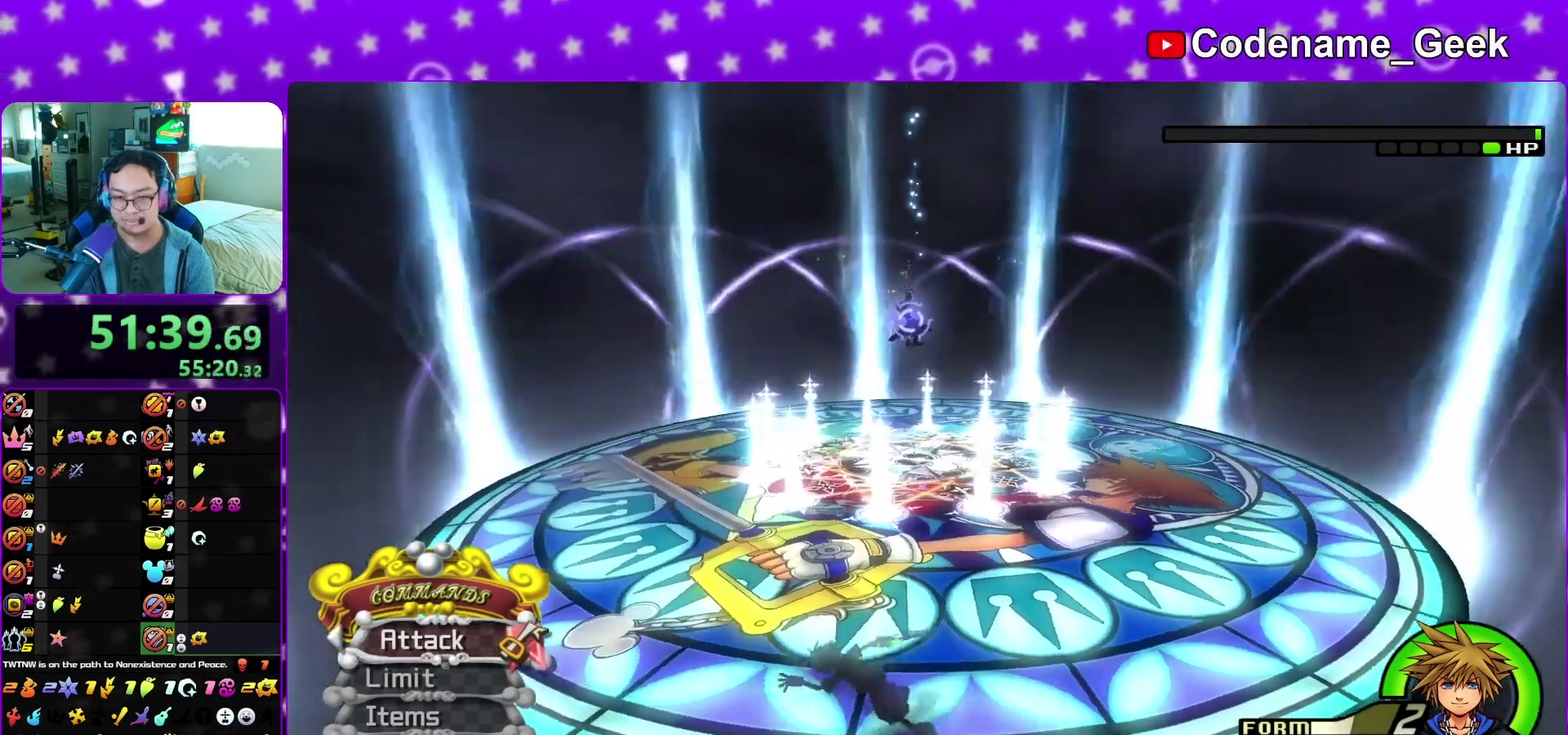
{"dt_ms": 600, "buttons": [], "left_stick": "left", "right_stick": "center", "events": [[17, "Y", "up"], [67, "Y", "down"], [200, "Y", "up"], [200, "right_stick", "down-right"], [250, "Y", "down"], [300, "right_stick", "center"], [367, "Y", "up"], [450, "Y", "down"], [550, "Y", "up"]]}
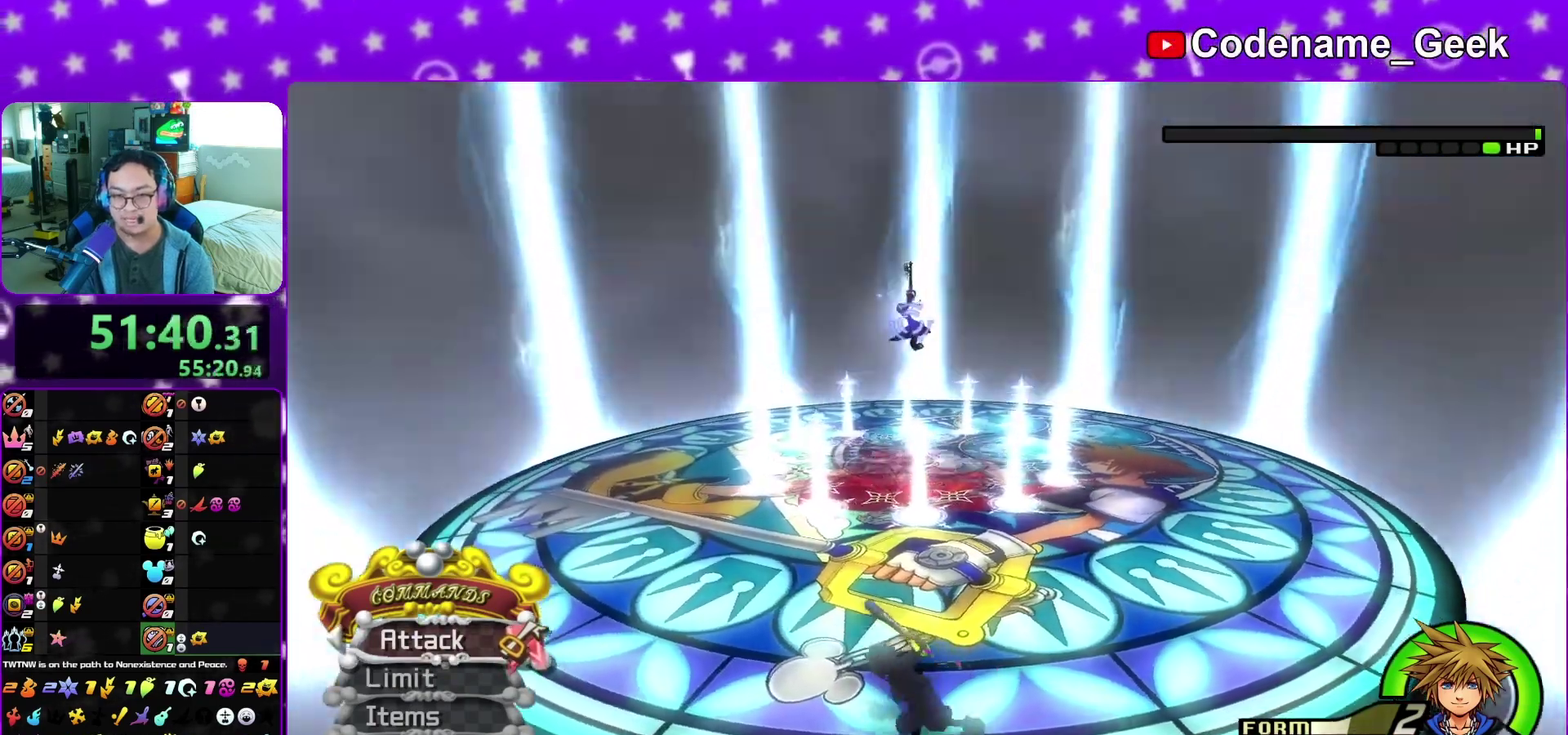
{"dt_ms": 400, "buttons": [], "left_stick": "left", "right_stick": "center", "events": [[33, "Y", "down"], [117, "right_stick", "down-right"], [150, "Y", "up"], [250, "Y", "down"], [267, "right_stick", "center"], [333, "Y", "up"]]}
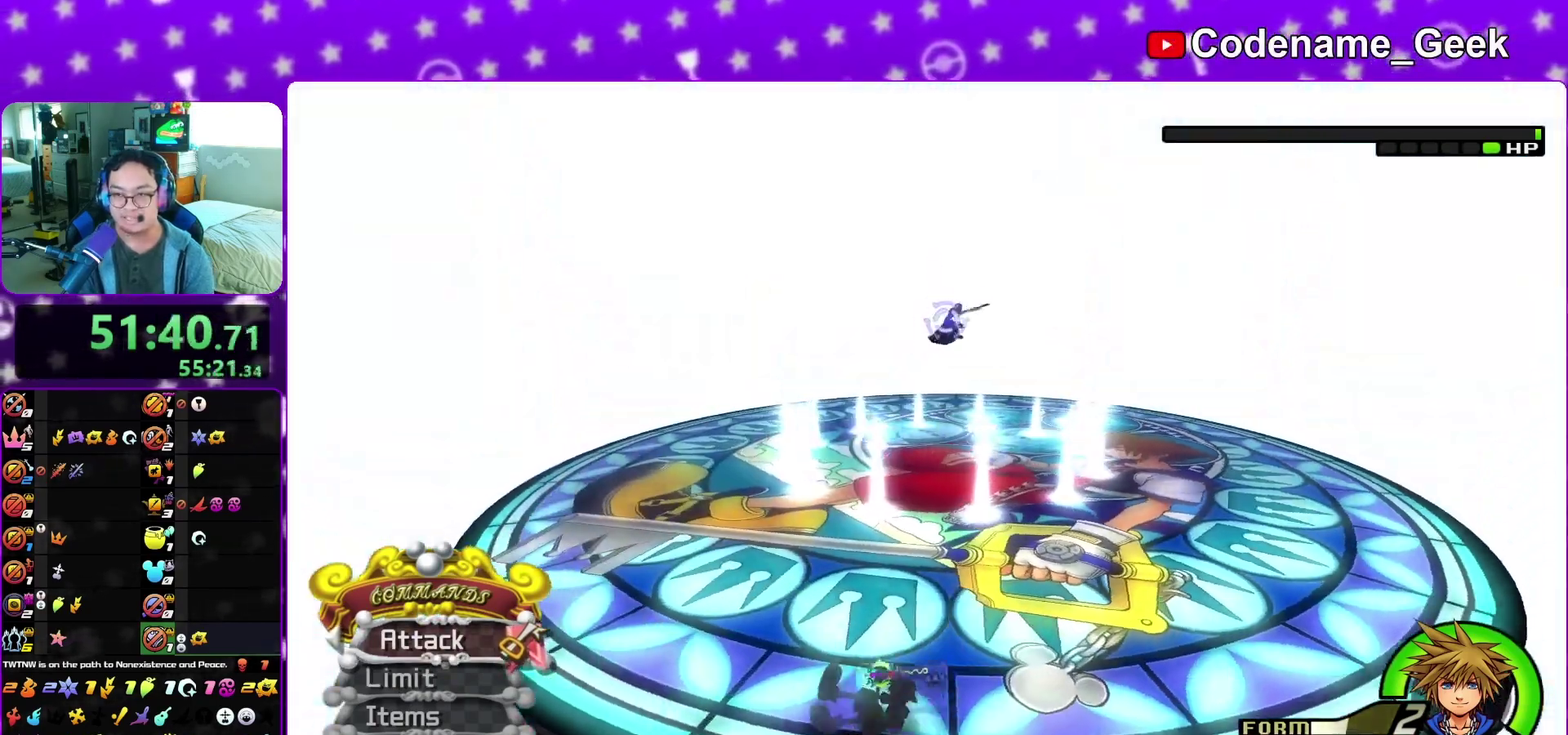
{"dt_ms": 500, "buttons": ["Y"], "left_stick": "left", "right_stick": "center", "events": [[33, "Y", "down"], [133, "Y", "up"], [217, "Y", "down"], [283, "right_stick", "right"], [333, "Y", "up"], [367, "right_stick", "center"], [417, "Y", "down"]]}
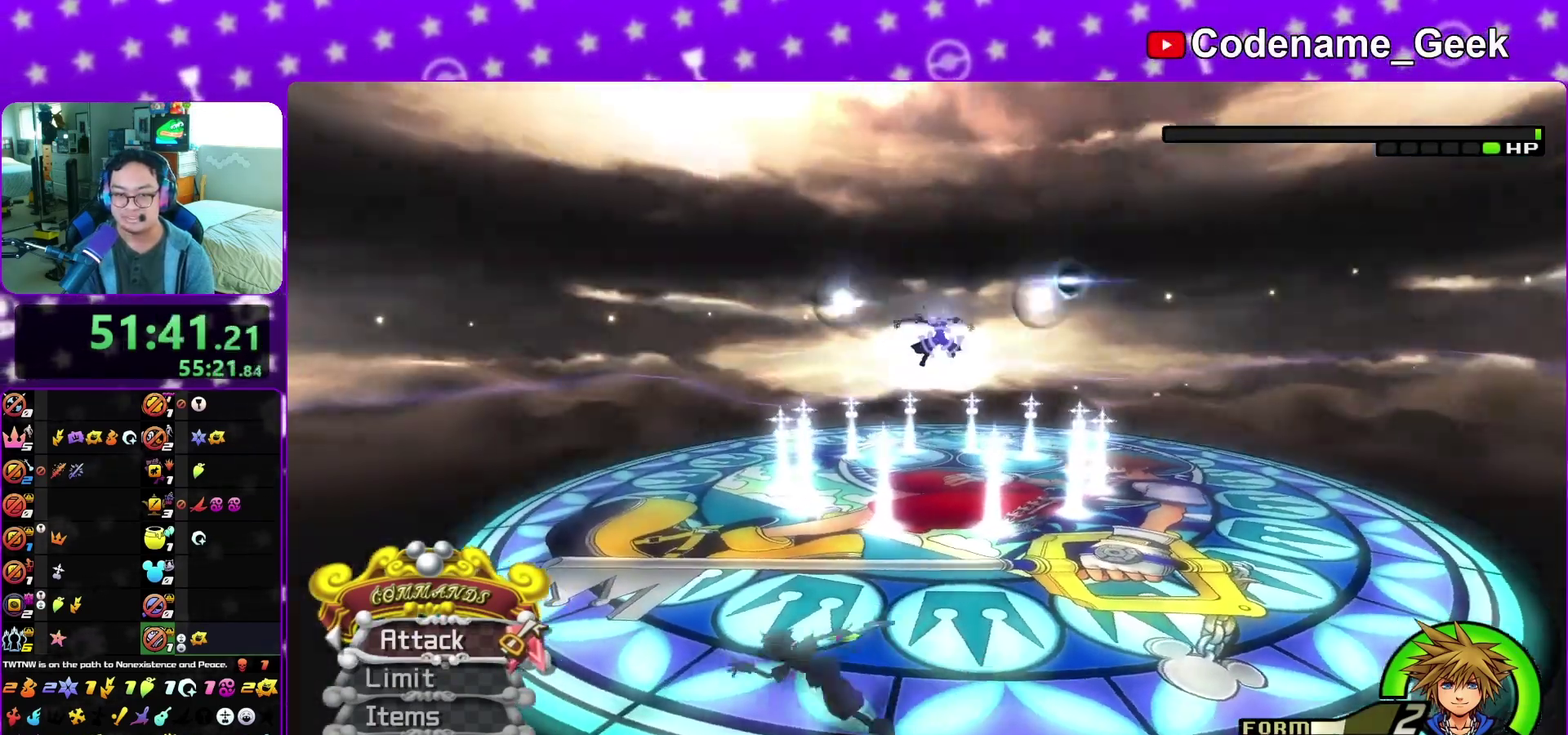
{"dt_ms": 500, "buttons": [], "left_stick": "up-left", "right_stick": "center", "events": [[33, "Y", "up"], [33, "right_stick", "down-right"], [117, "Y", "down"], [150, "right_stick", "center"], [233, "Y", "up"], [233, "left_stick", "up-left"], [367, "right_stick", "down-right"], [467, "right_stick", "center"]]}
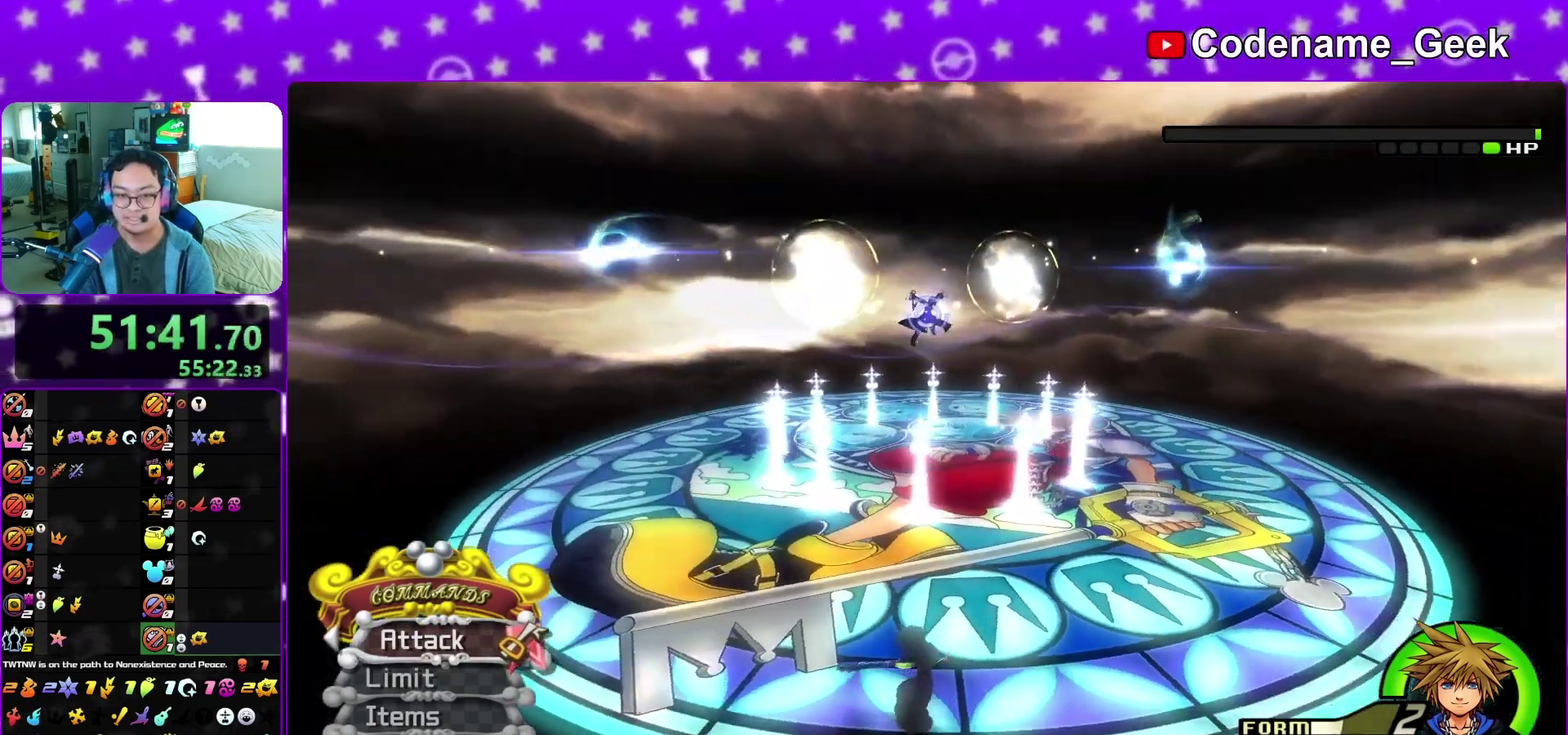
{"dt_ms": 300, "buttons": ["Y"], "left_stick": "up-left", "right_stick": "down-right", "events": [[33, "Y", "down"], [133, "Y", "up"], [217, "Y", "down"], [250, "right_stick", "right"], [300, "right_stick", "down-right"]]}
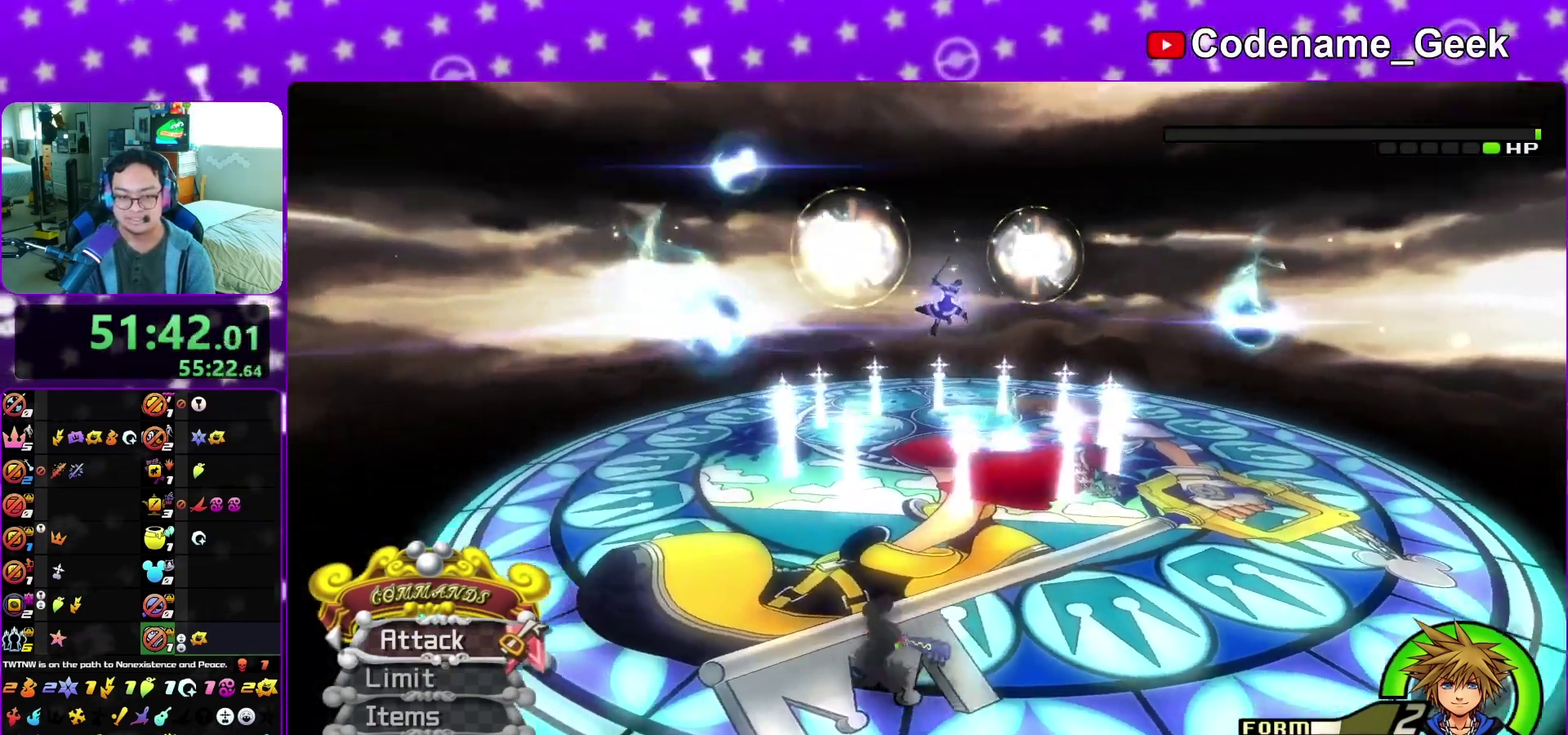
{"dt_ms": 900, "buttons": [], "left_stick": "left", "right_stick": "center"}
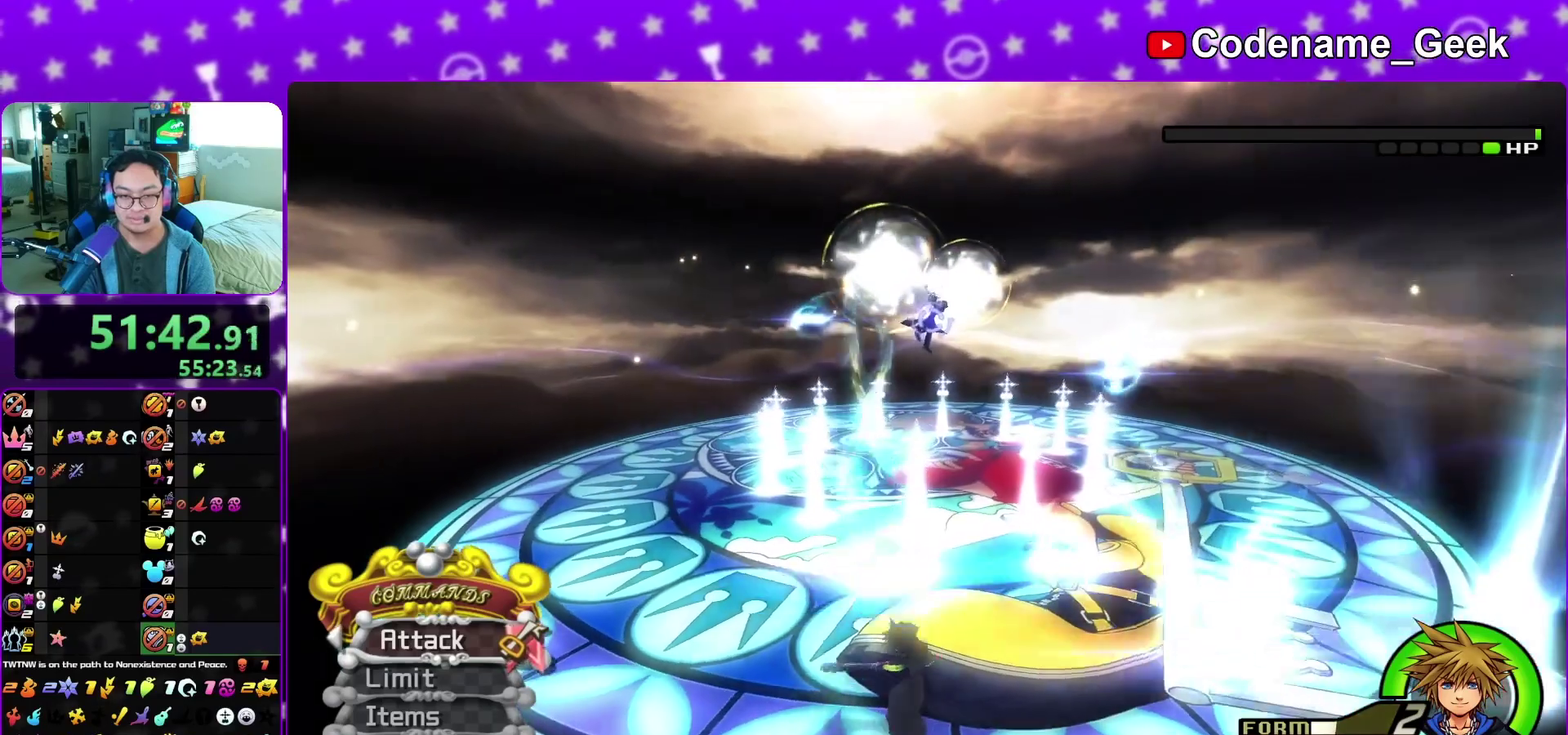
{"dt_ms": 300, "buttons": [], "left_stick": "left", "right_stick": "center"}
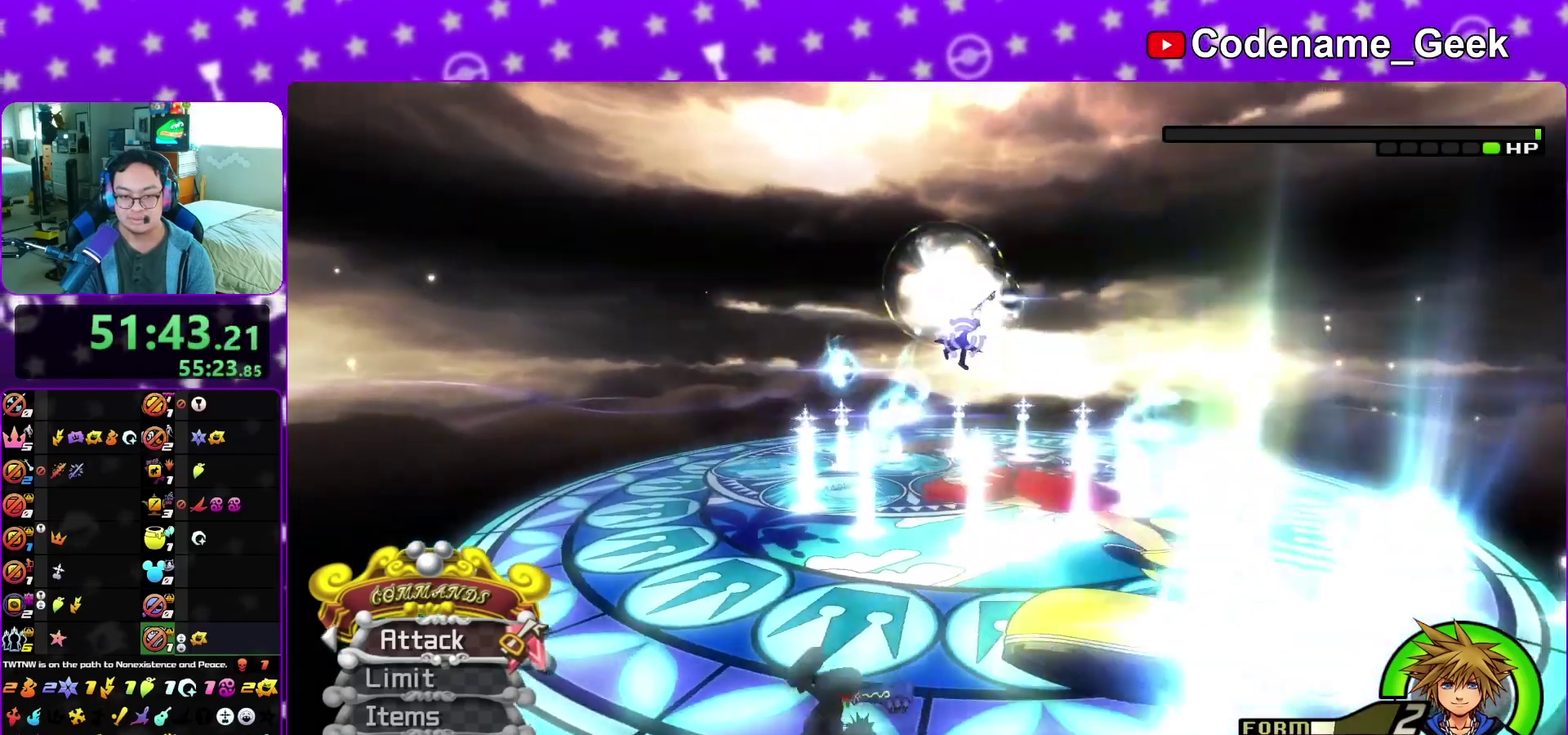
{"dt_ms": 500, "buttons": [], "left_stick": "left", "right_stick": "center", "events": [[67, "right_stick", "right"], [83, "Y", "down"], [83, "left_stick", "up-left"], [183, "Y", "up"], [183, "right_stick", "center"], [233, "left_stick", "left"], [300, "Y", "down"], [333, "right_stick", "right"], [417, "Y", "up"], [417, "right_stick", "center"]]}
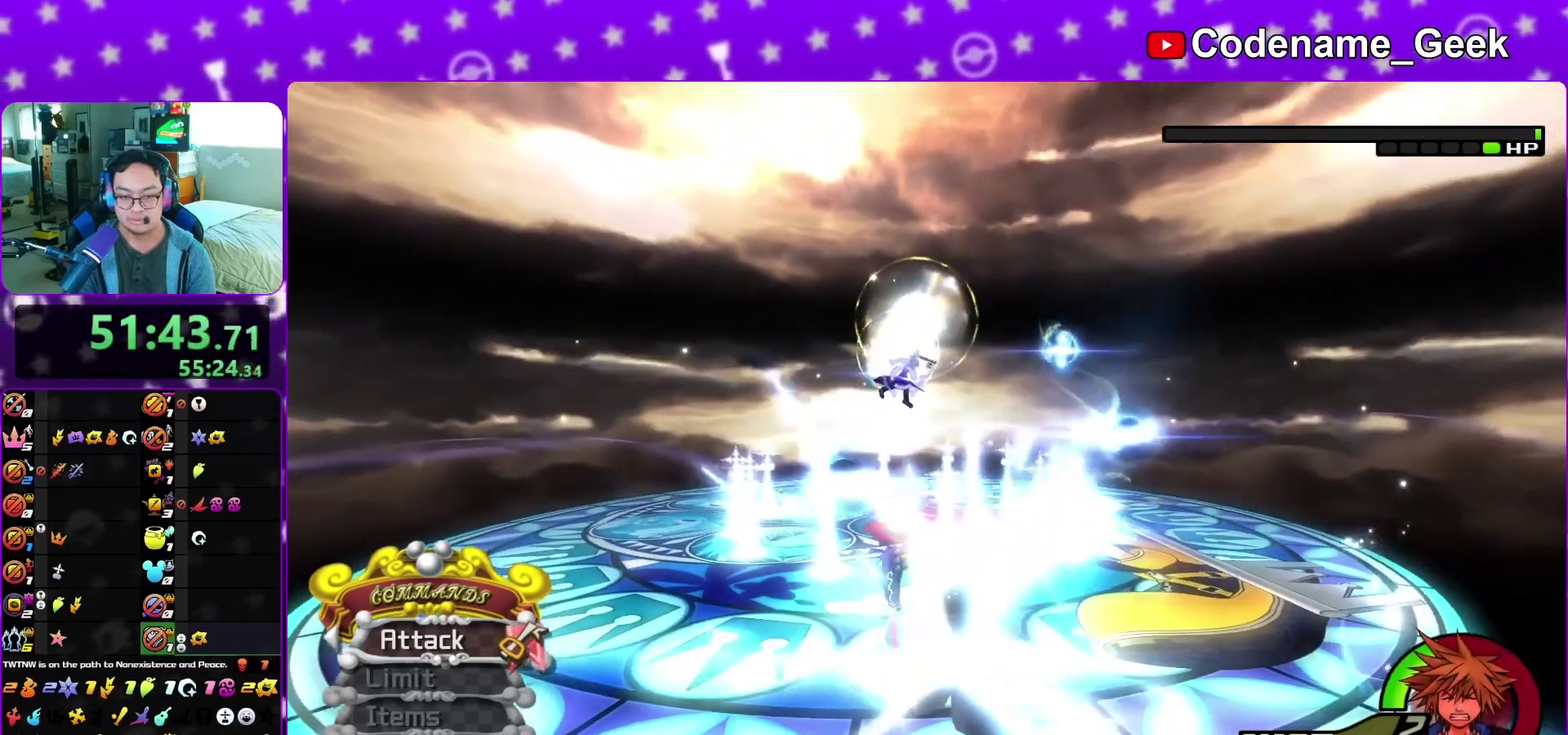
{"dt_ms": 500, "buttons": ["L2", "R2"], "left_stick": "center", "right_stick": "center", "events": [[17, "Y", "down"], [117, "L2", "down"], [117, "Y", "up"], [167, "L2", "up"], [250, "left_stick", "center"], [433, "L2", "down"], [450, "R2", "down"]]}
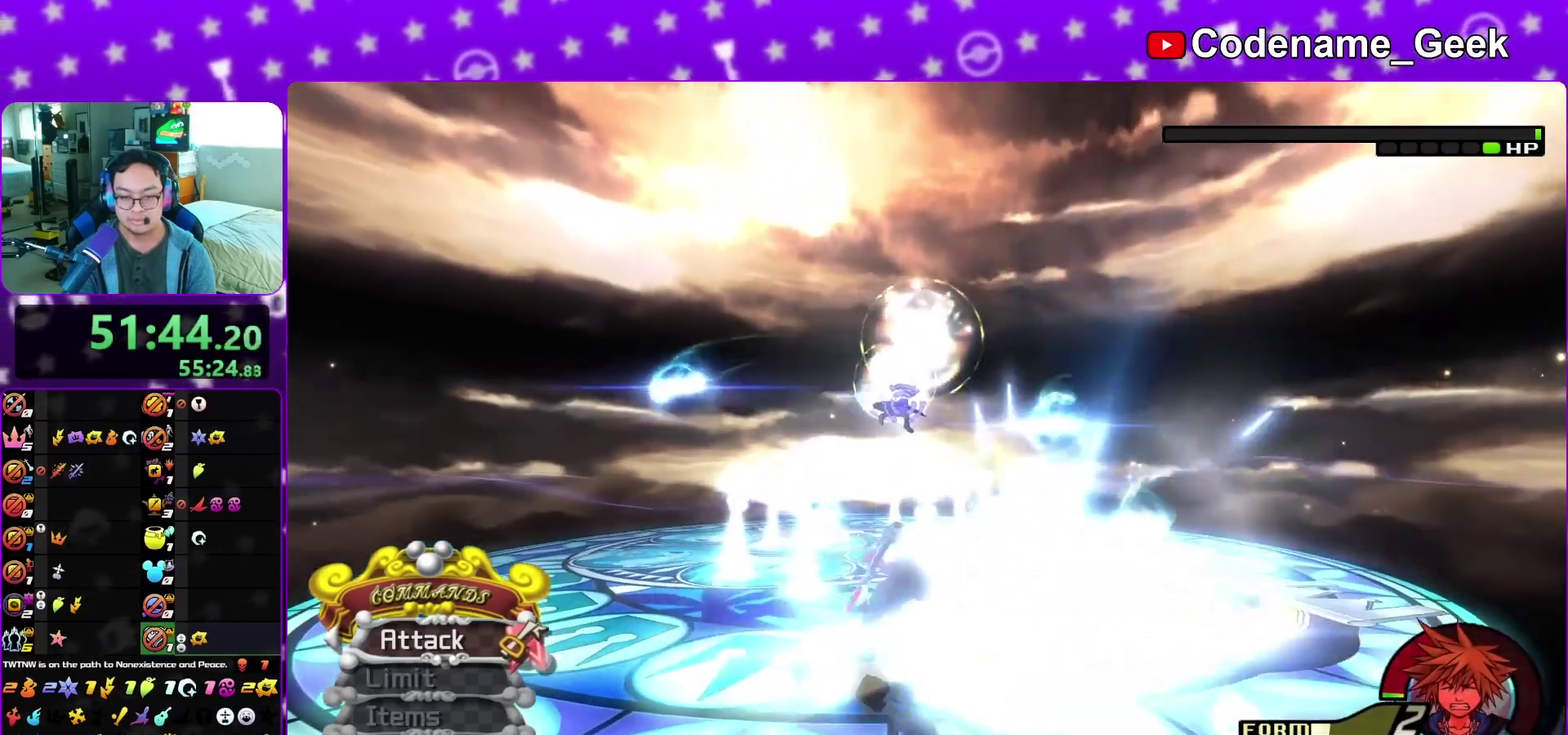
{"dt_ms": 400, "buttons": [], "left_stick": "center", "right_stick": "center", "events": [[17, "L2", "up"], [17, "R2", "up"], [67, "right_stick", "up-left"], [183, "right_stick", "center"], [200, "B", "down"], [283, "B", "up"]]}
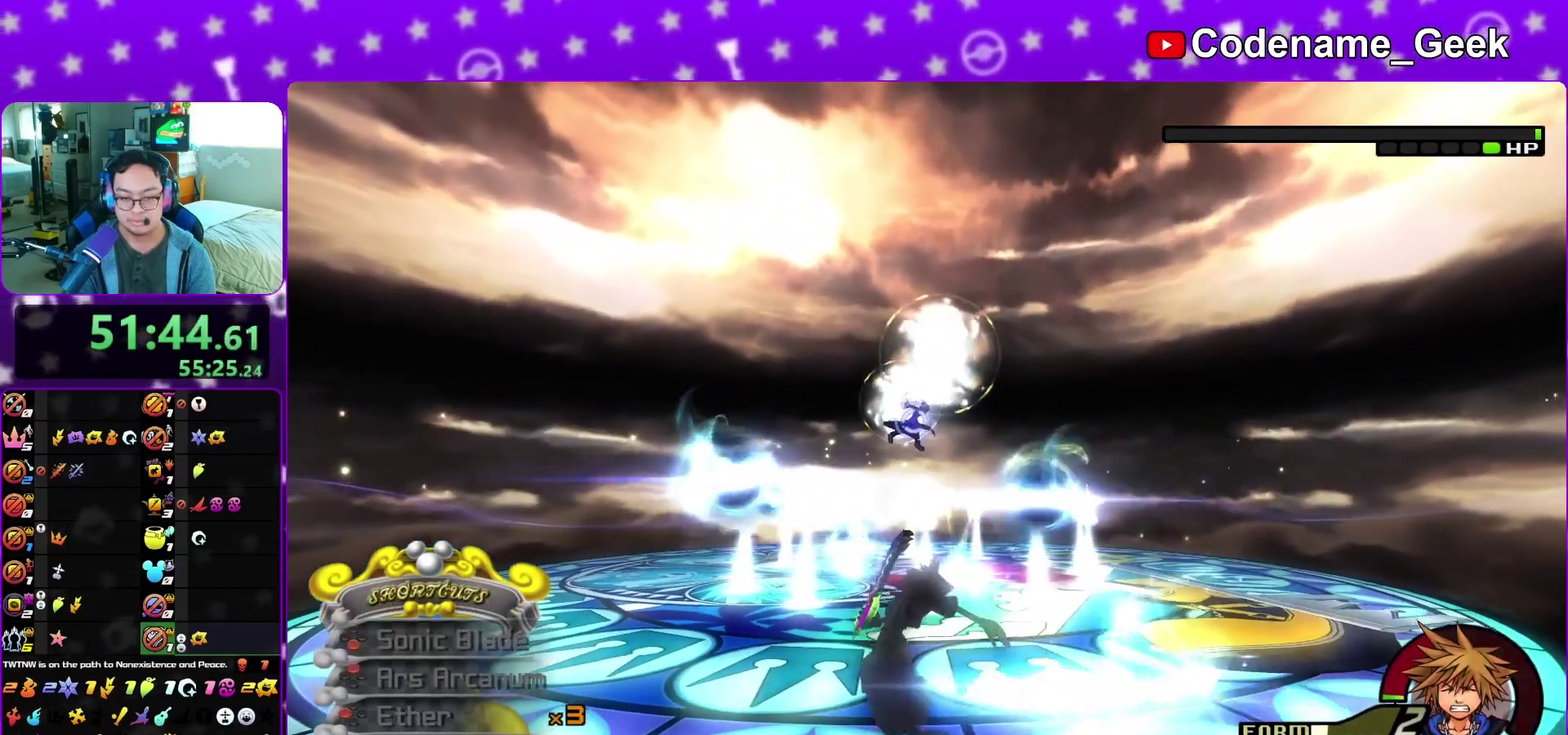
{"dt_ms": 800, "buttons": [], "left_stick": "center", "right_stick": "center", "events": [[17, "B", "down"], [100, "B", "up"], [167, "B", "down"], [283, "B", "up"], [350, "B", "down"], [483, "B", "up"], [567, "B", "down"], [617, "B", "up"]]}
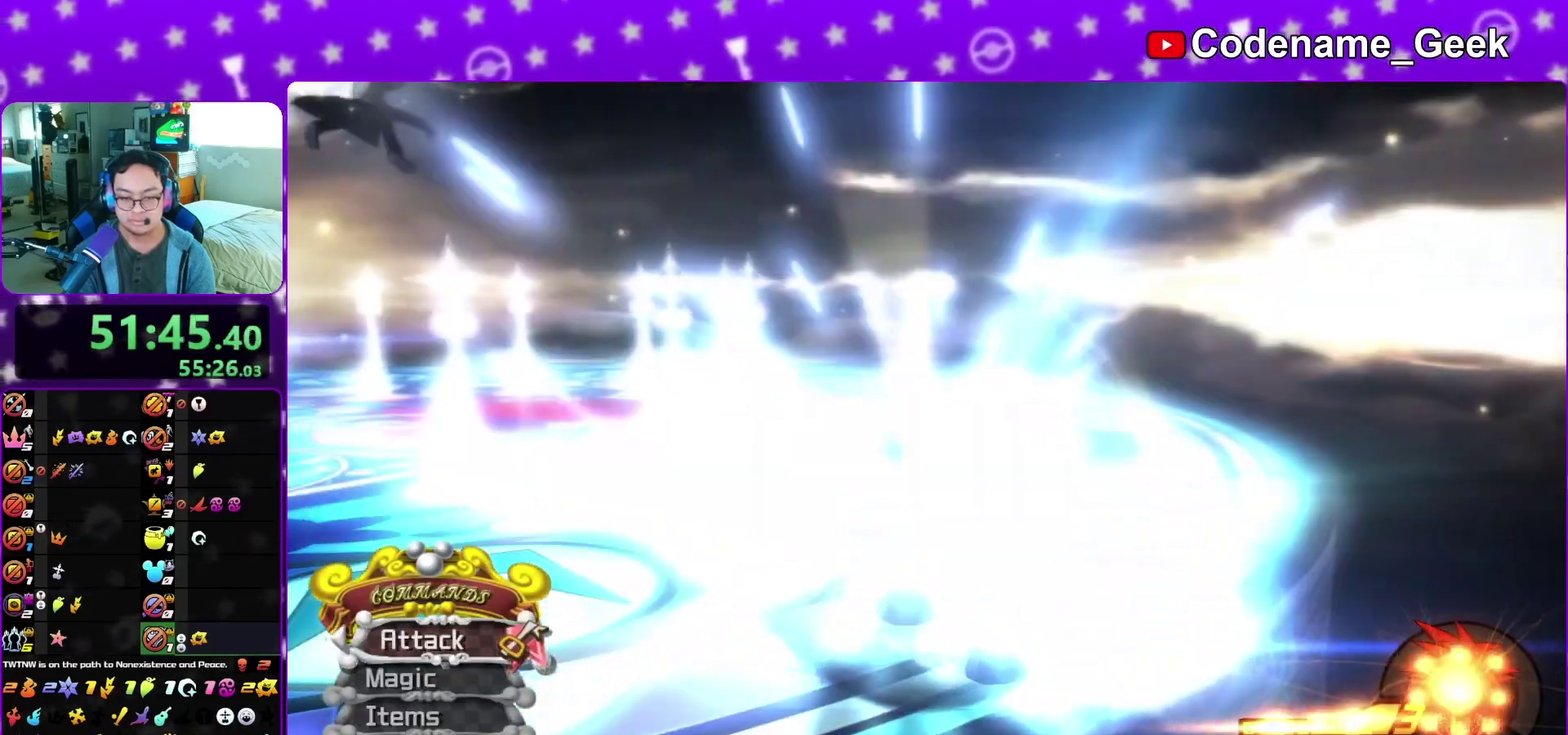
{"dt_ms": 300, "buttons": ["A"], "left_stick": "center", "right_stick": "center", "events": [[150, "A", "down"]]}
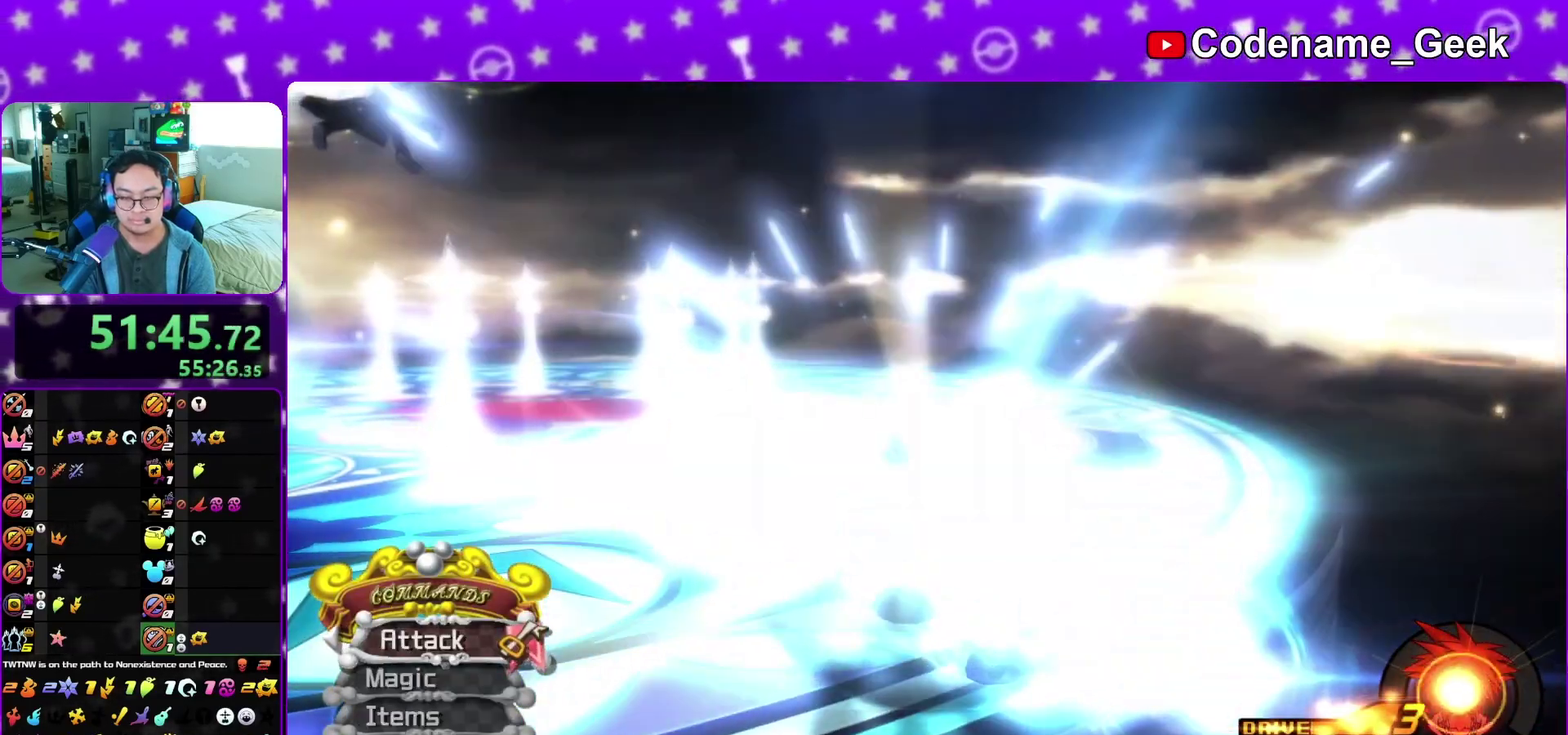
{"dt_ms": 600, "buttons": ["B"], "left_stick": "center", "right_stick": "center", "events": [[50, "B", "down"], [133, "B", "up"], [200, "B", "down"], [317, "A", "up"], [400, "A", "down"], [400, "B", "up"], [450, "A", "up"], [500, "A", "down"], [583, "A", "up"], [583, "B", "down"]]}